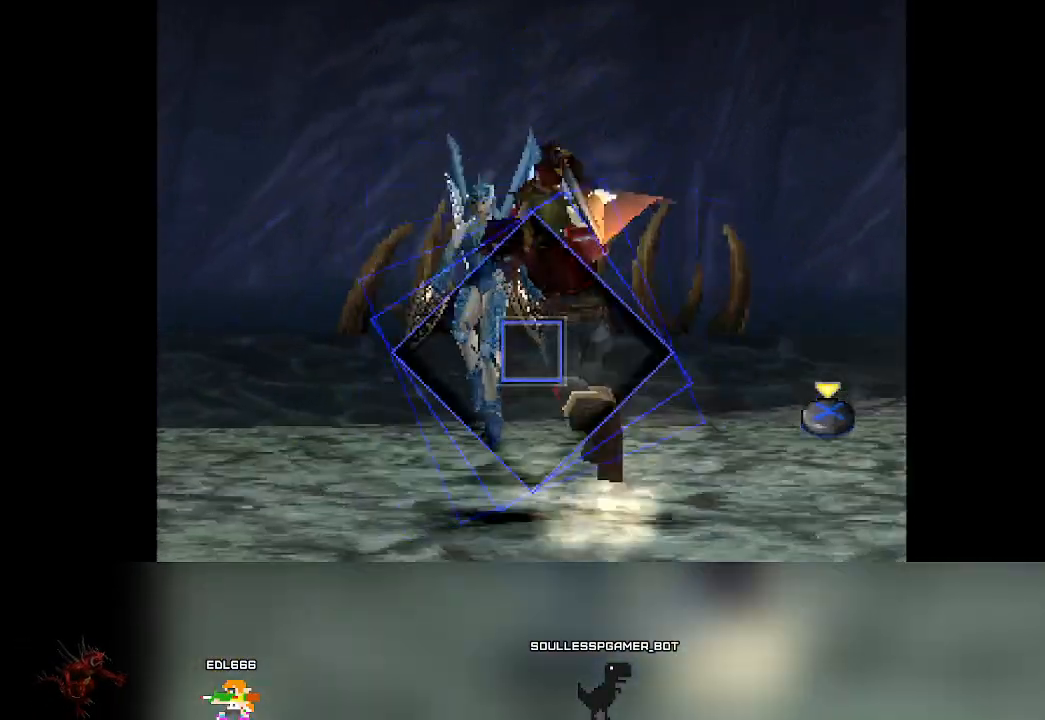
Gameplay with a controller (PlayStation layout); each line is a JSON object with the inputs held at the frame after it. "events" lists button and stick changes between this image and that frame as [ms after this image, input, new state], when the widget could be followed in between. Not read: L3 R3 right_stick.
{"buttons": [], "left_stick": "center", "events": [[133, "CROSS", "down"], [350, "CROSS", "up"]]}
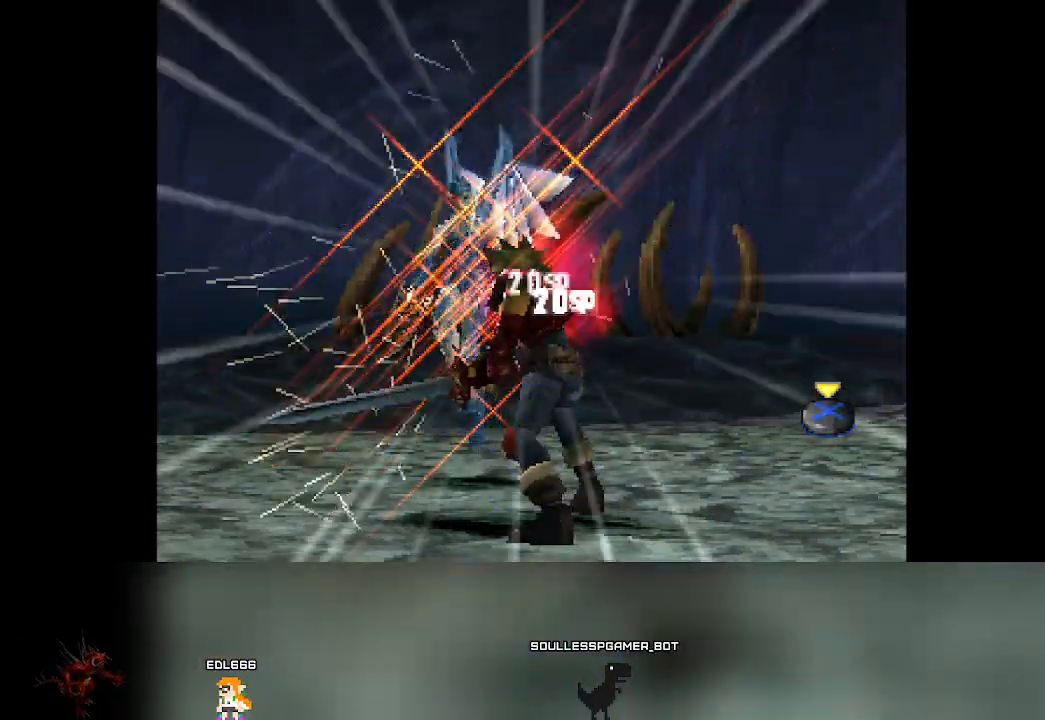
{"buttons": [], "left_stick": "center", "events": []}
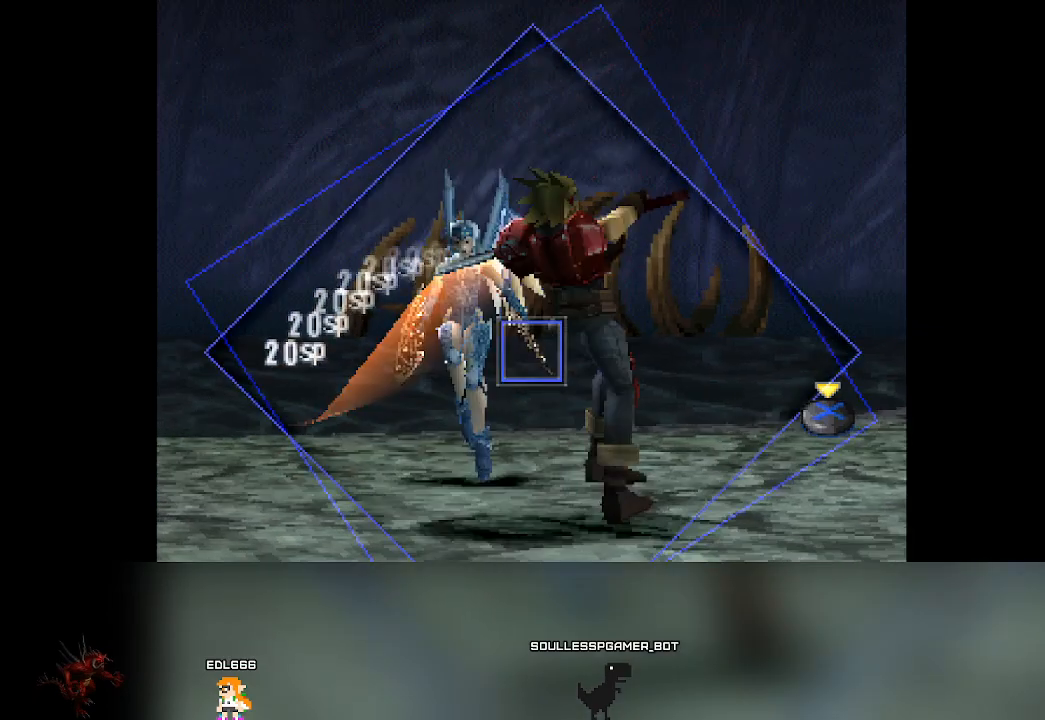
{"buttons": [], "left_stick": "center", "events": []}
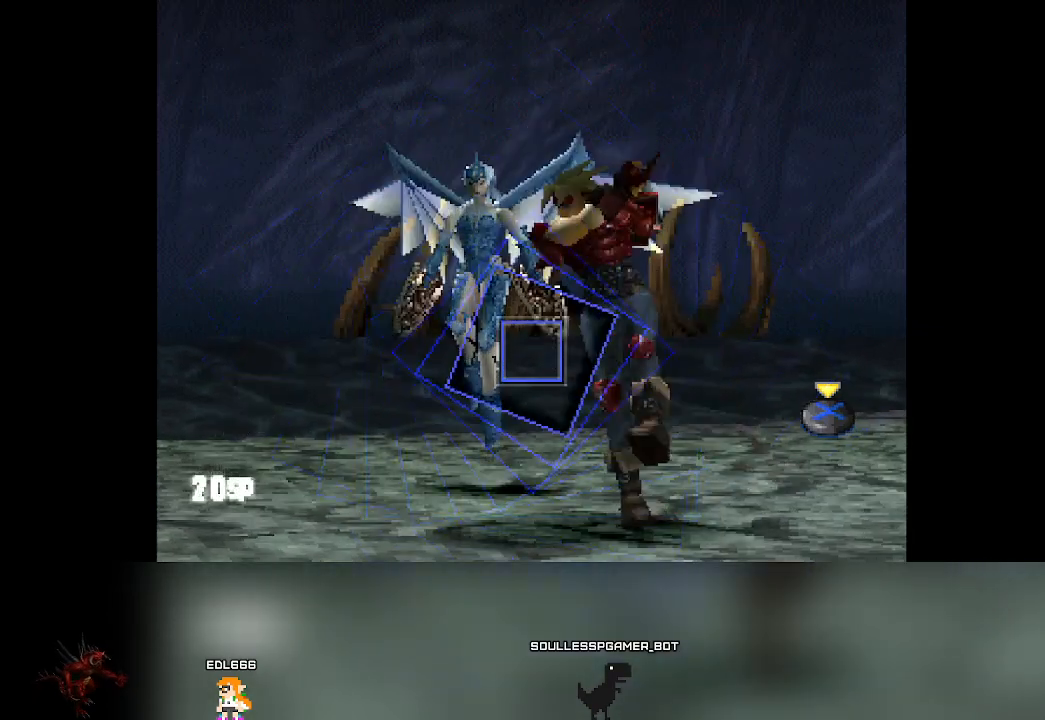
{"buttons": [], "left_stick": "center", "events": [[50, "CROSS", "down"], [383, "CROSS", "up"]]}
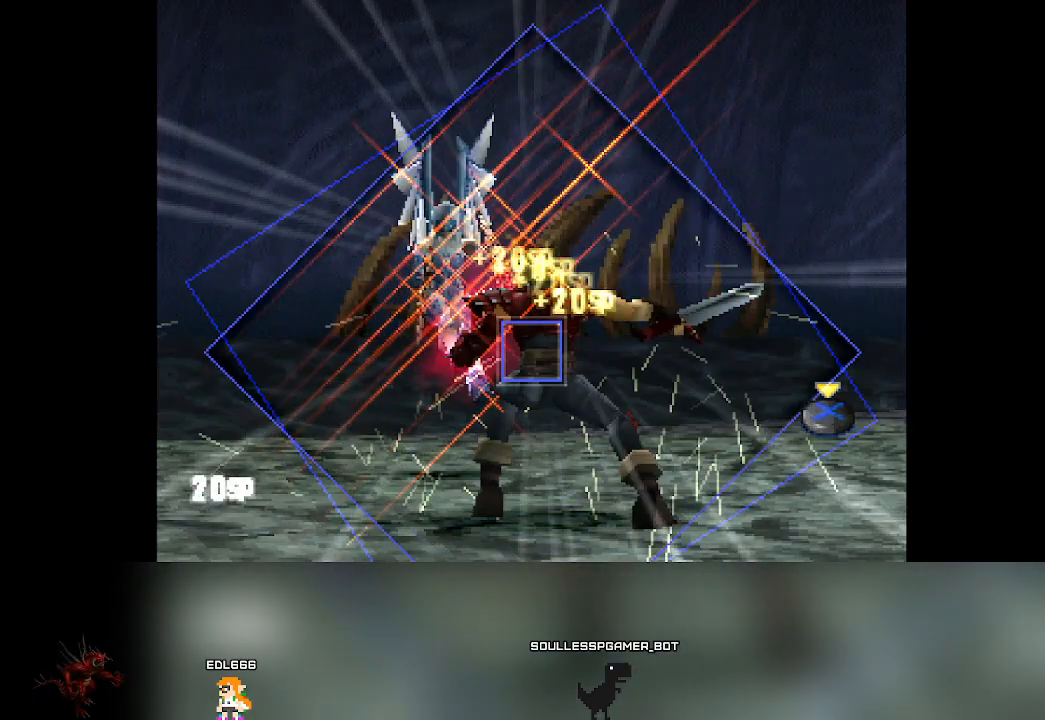
{"buttons": [], "left_stick": "center", "events": []}
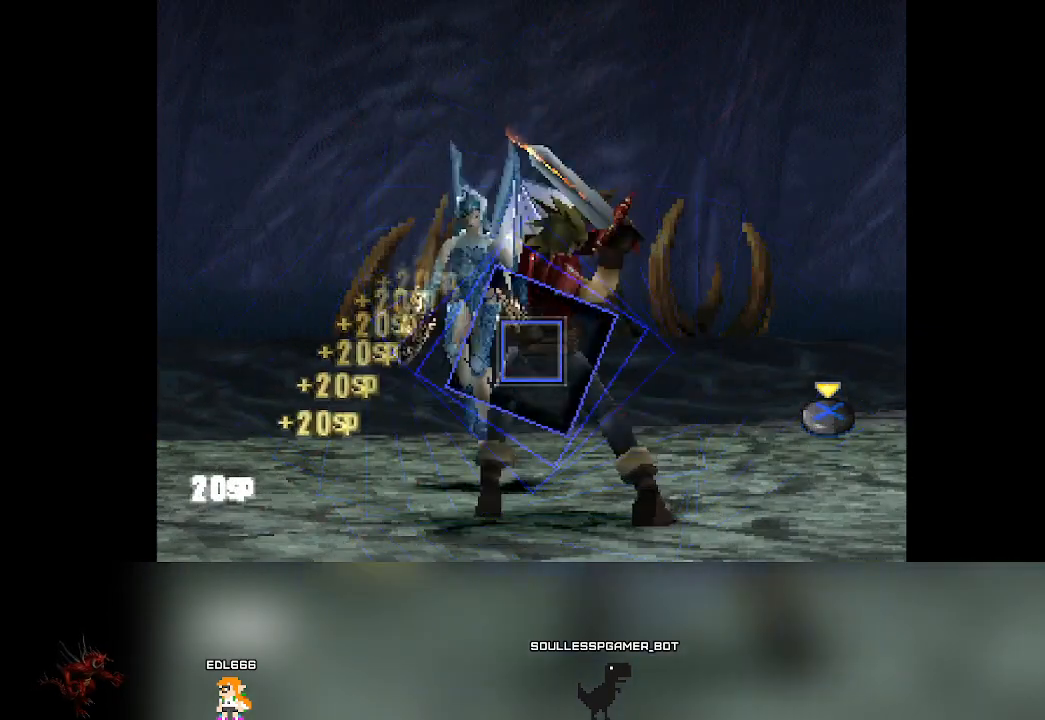
{"buttons": [], "left_stick": "center", "events": [[17, "CROSS", "down"], [200, "CROSS", "up"]]}
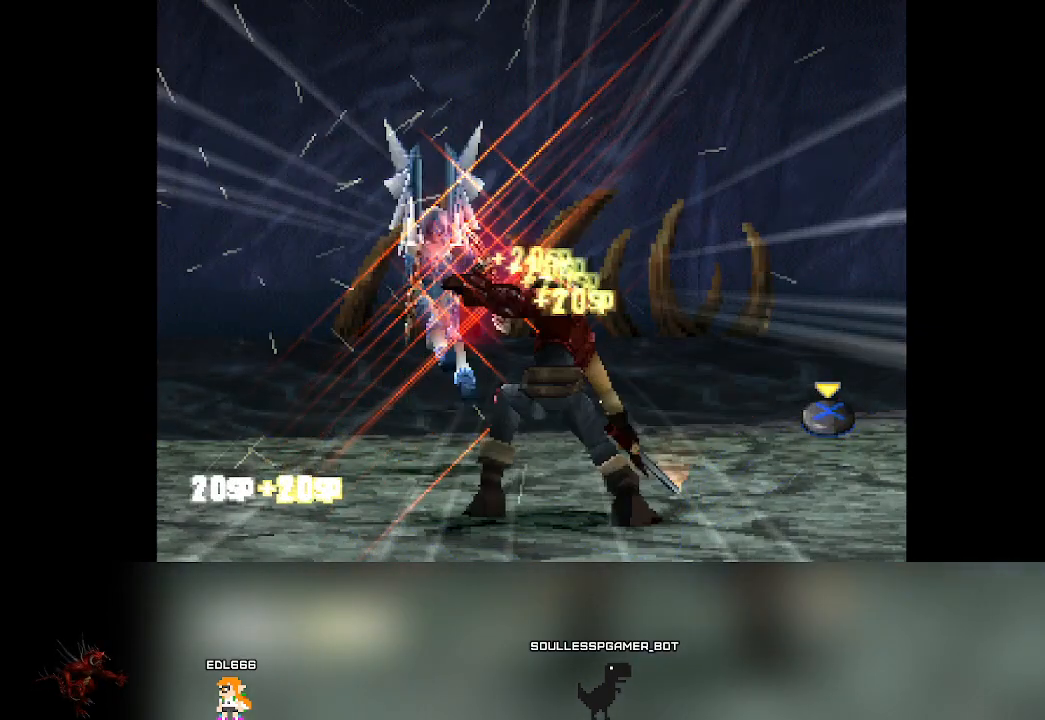
{"buttons": [], "left_stick": "center", "events": []}
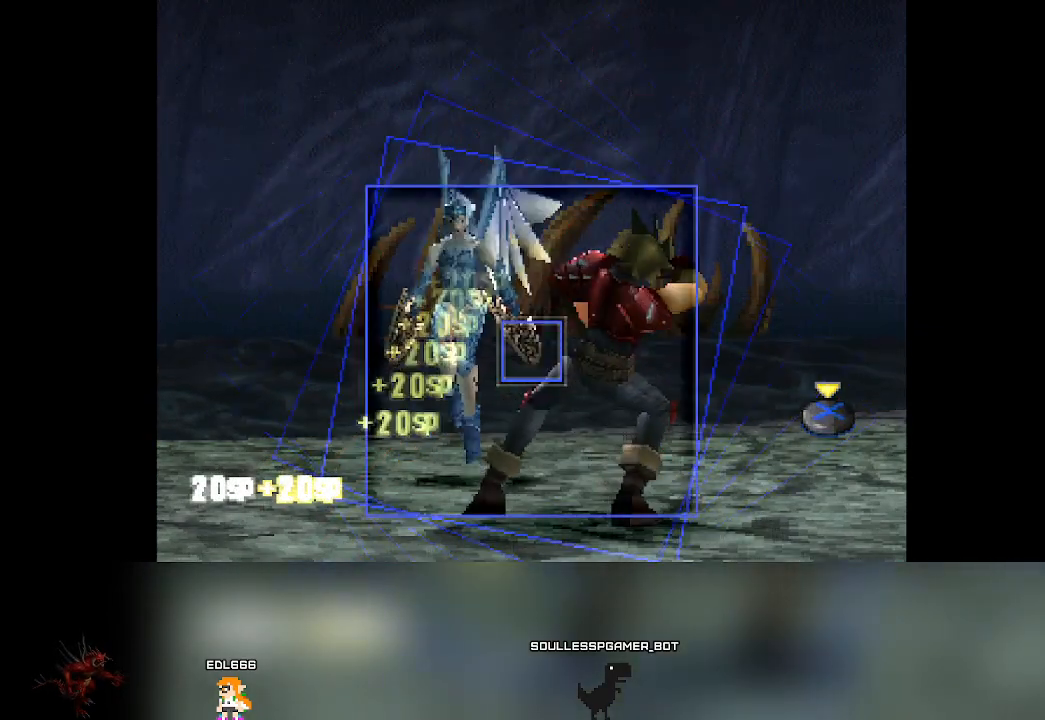
{"buttons": ["CROSS"], "left_stick": "center", "events": [[333, "CROSS", "down"]]}
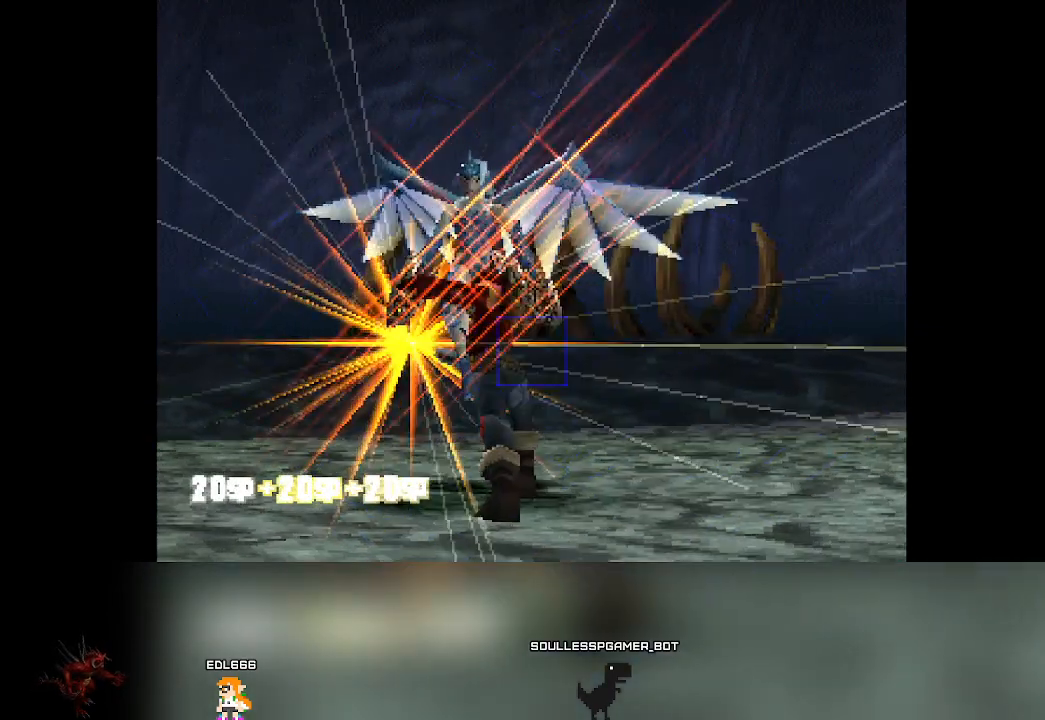
{"buttons": [], "left_stick": "center", "events": [[117, "CROSS", "up"]]}
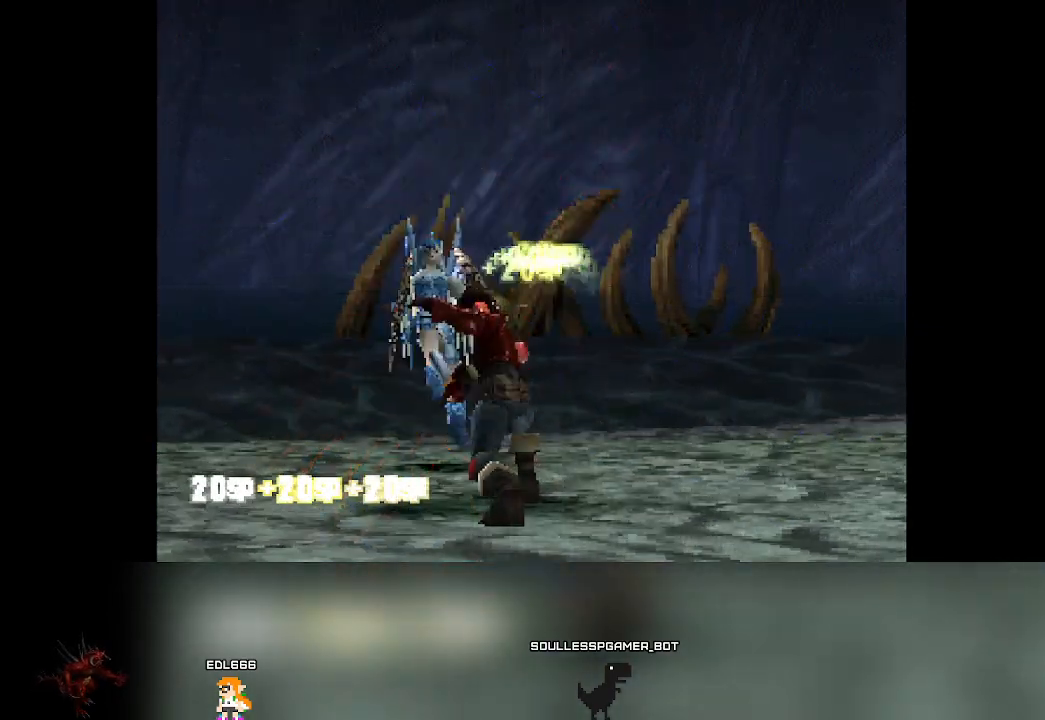
{"buttons": [], "left_stick": "center", "events": []}
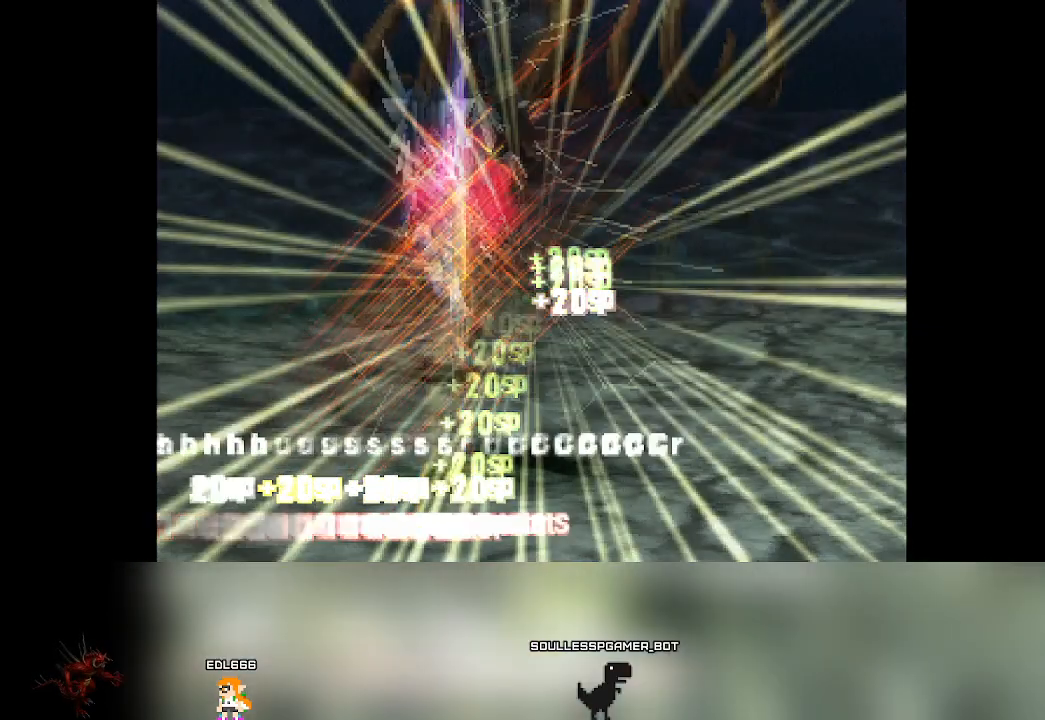
{"buttons": [], "left_stick": "center", "events": []}
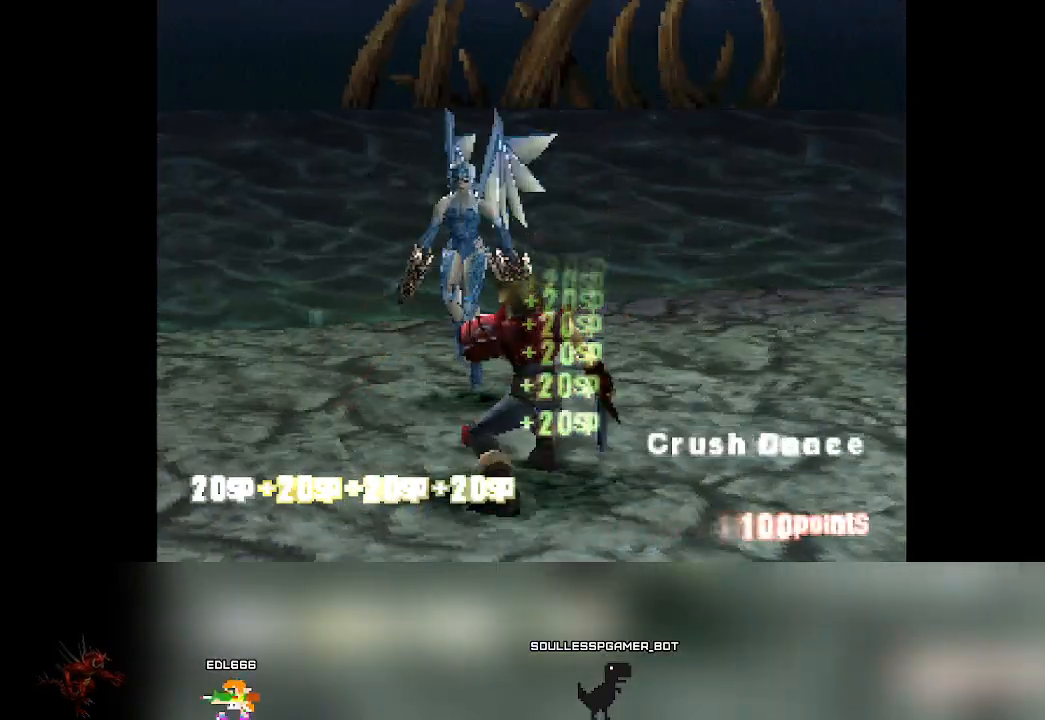
{"buttons": [], "left_stick": "center", "events": []}
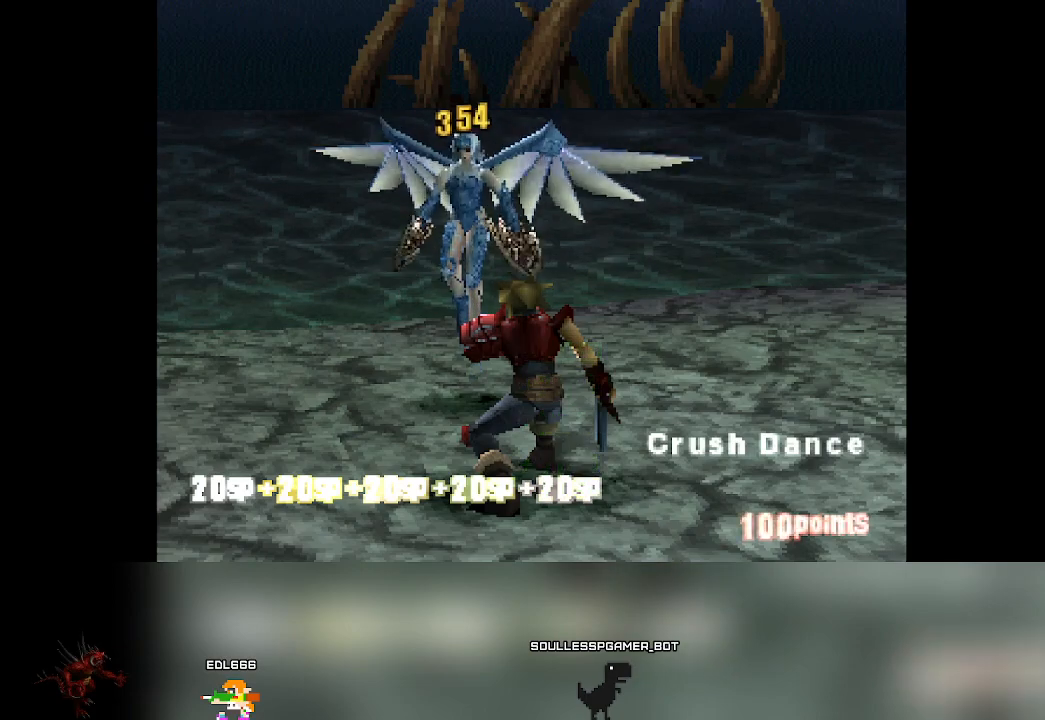
{"buttons": [], "left_stick": "center", "events": []}
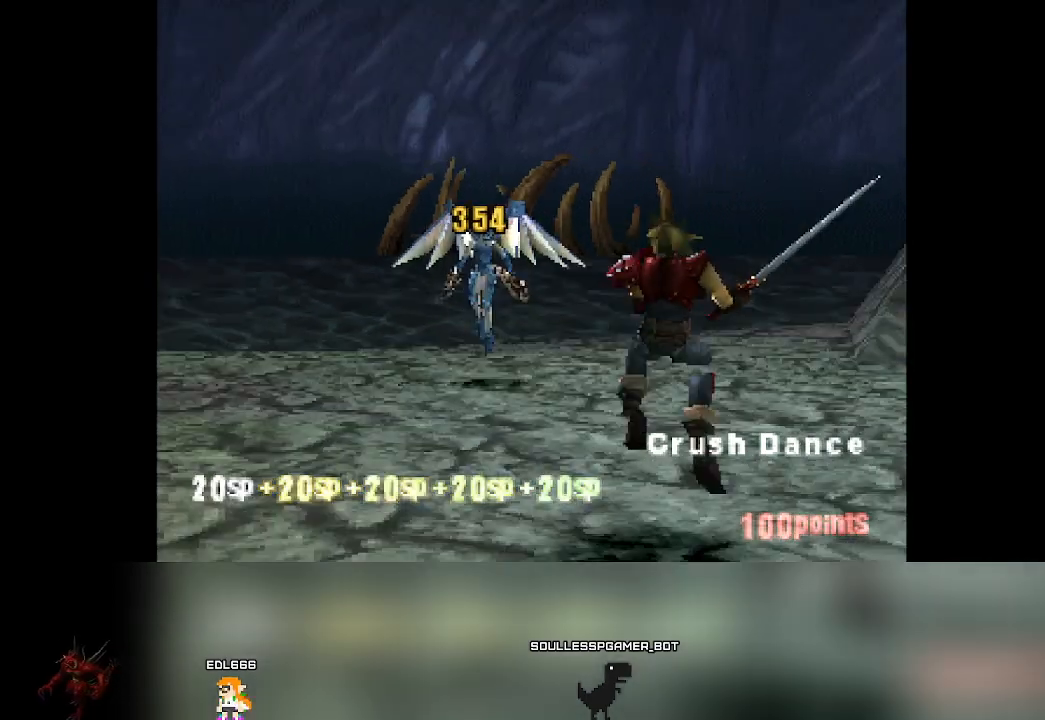
{"buttons": [], "left_stick": "center", "events": []}
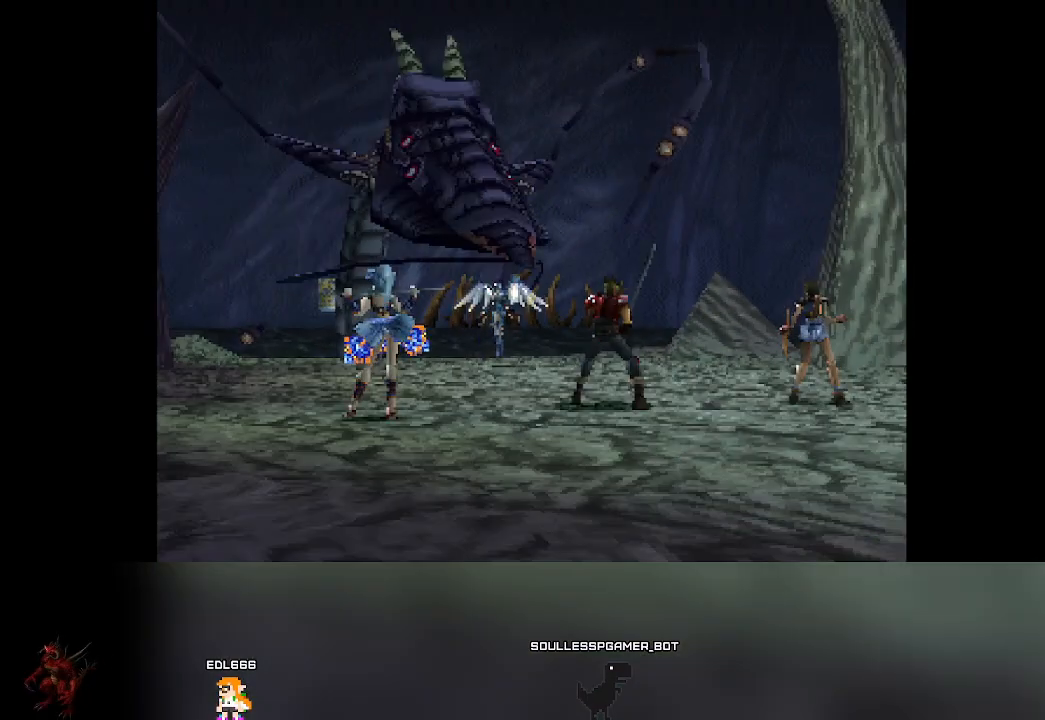
{"buttons": [], "left_stick": "center", "events": []}
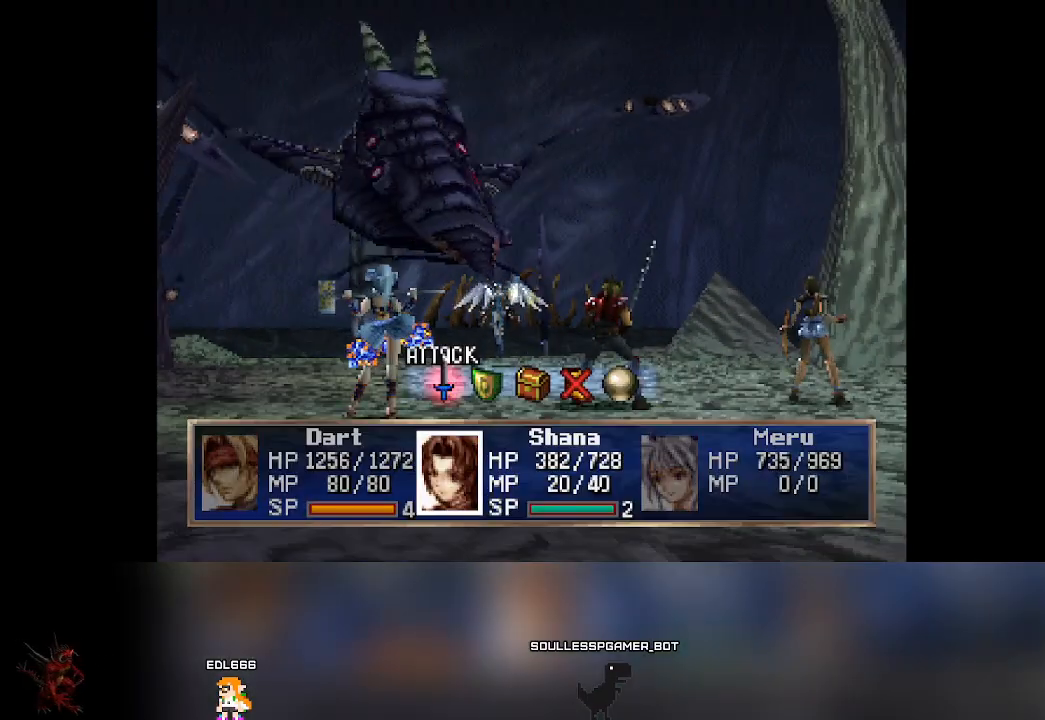
{"buttons": ["DPAD_RIGHT"], "left_stick": "center", "events": [[500, "DPAD_RIGHT", "down"]]}
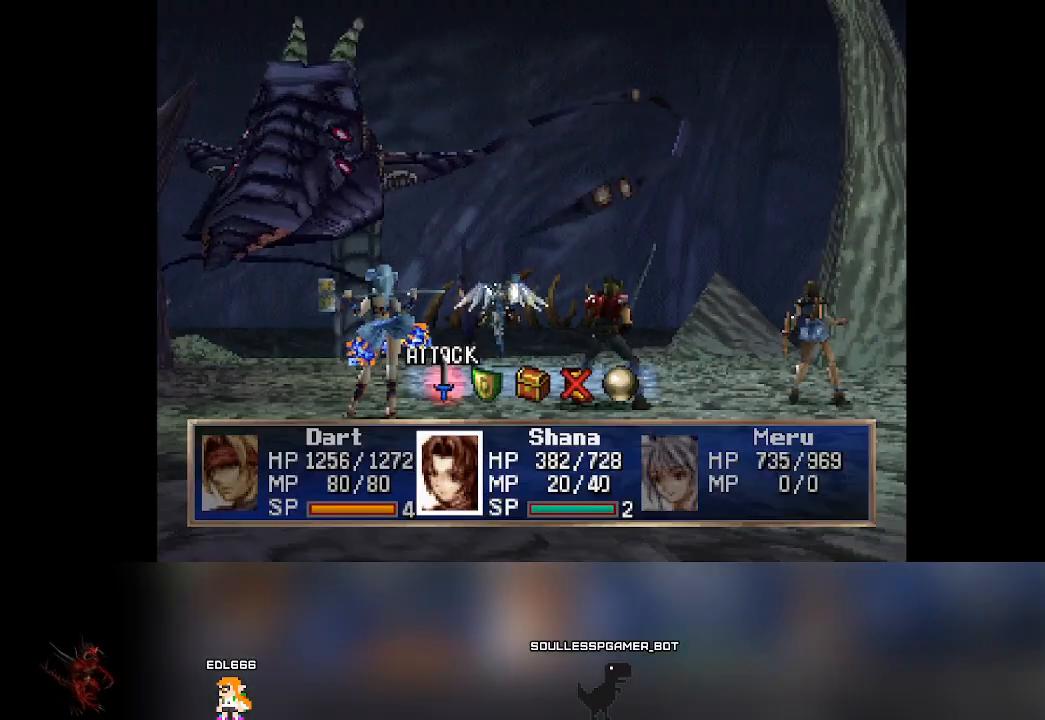
{"buttons": [], "left_stick": "center"}
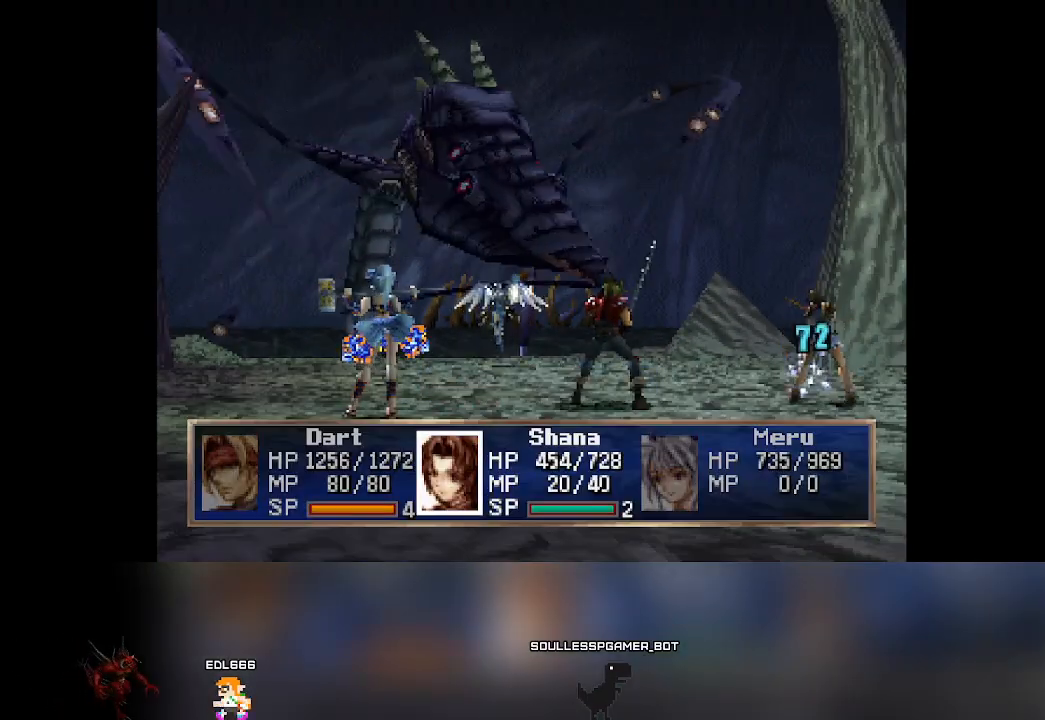
{"buttons": [], "left_stick": "center", "events": []}
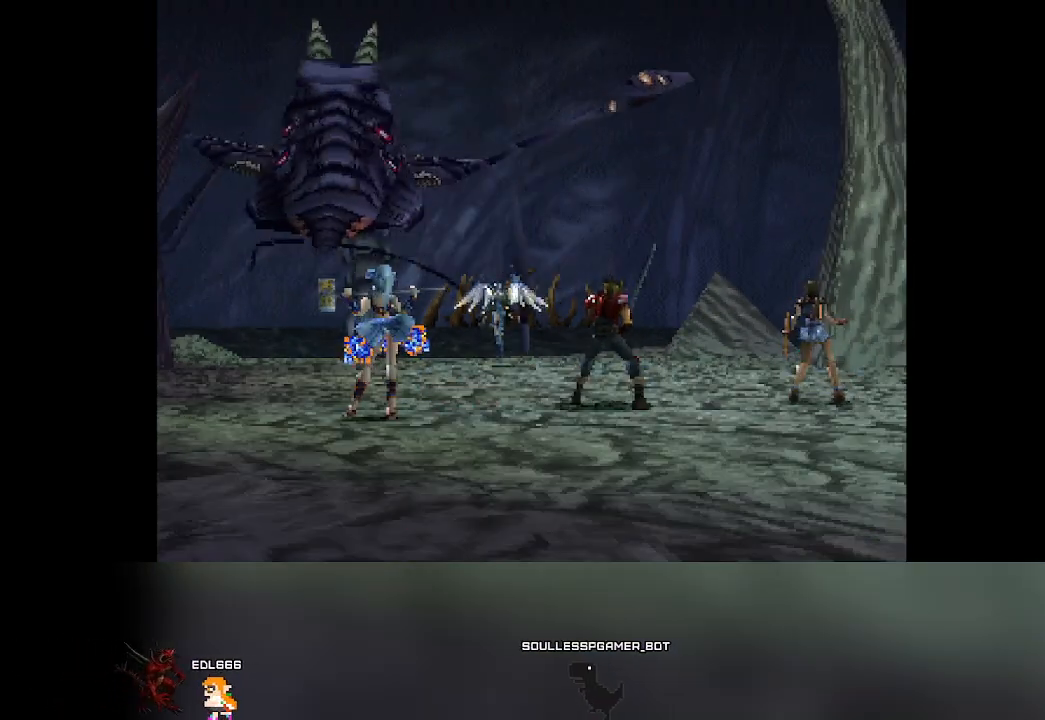
{"buttons": [], "left_stick": "center", "events": []}
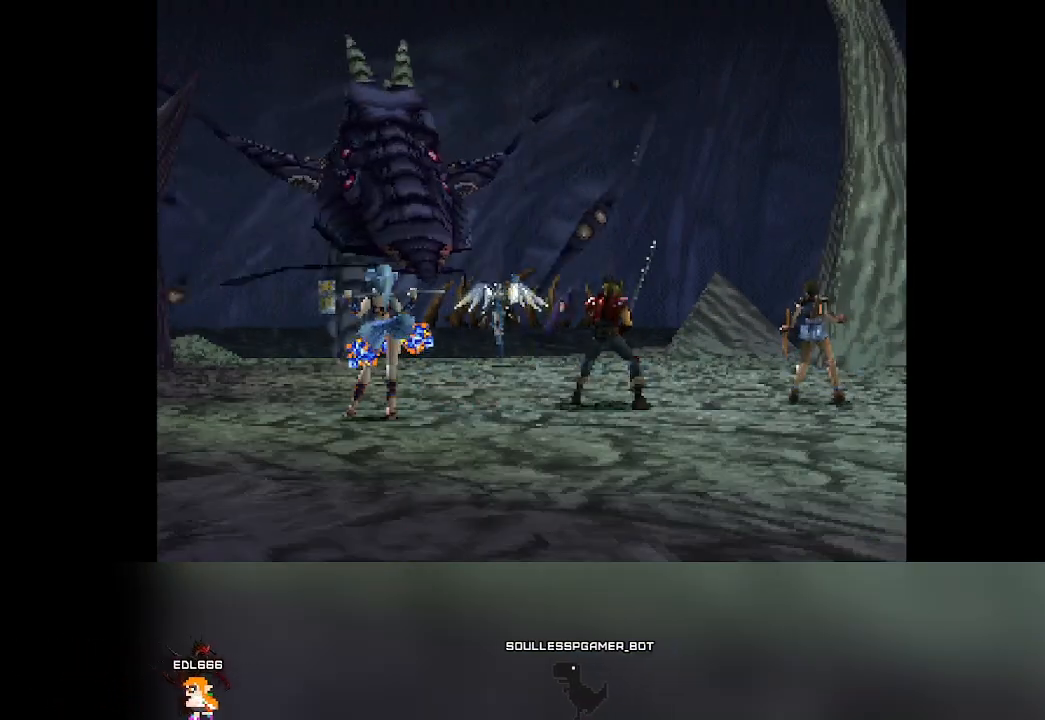
{"buttons": [], "left_stick": "center", "events": []}
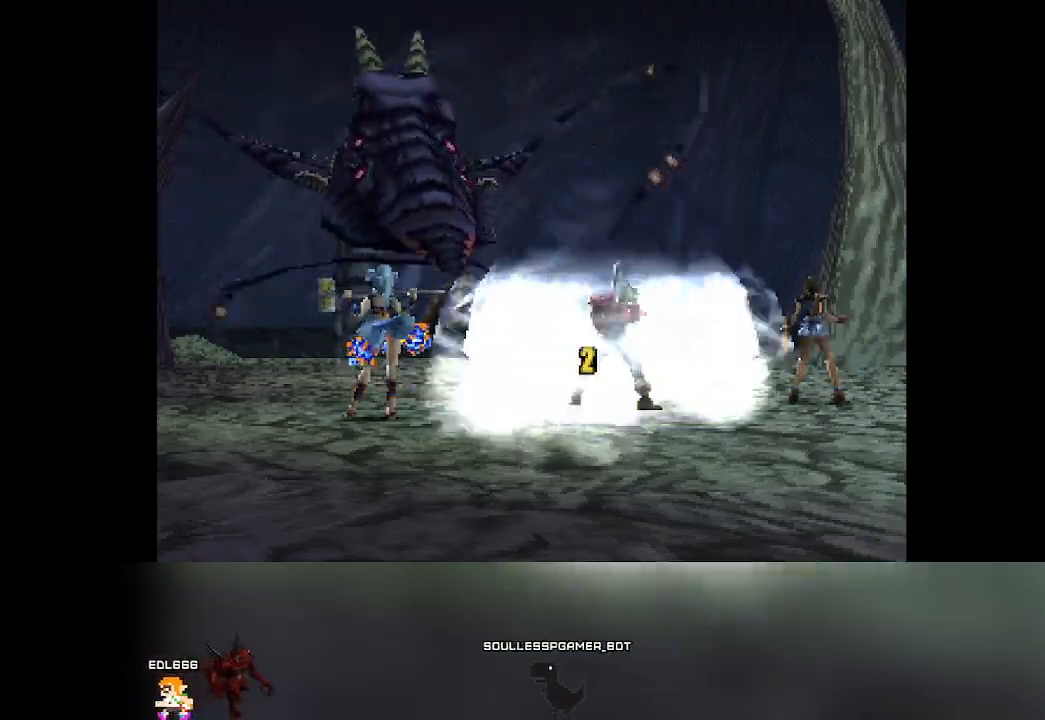
{"buttons": [], "left_stick": "center", "events": []}
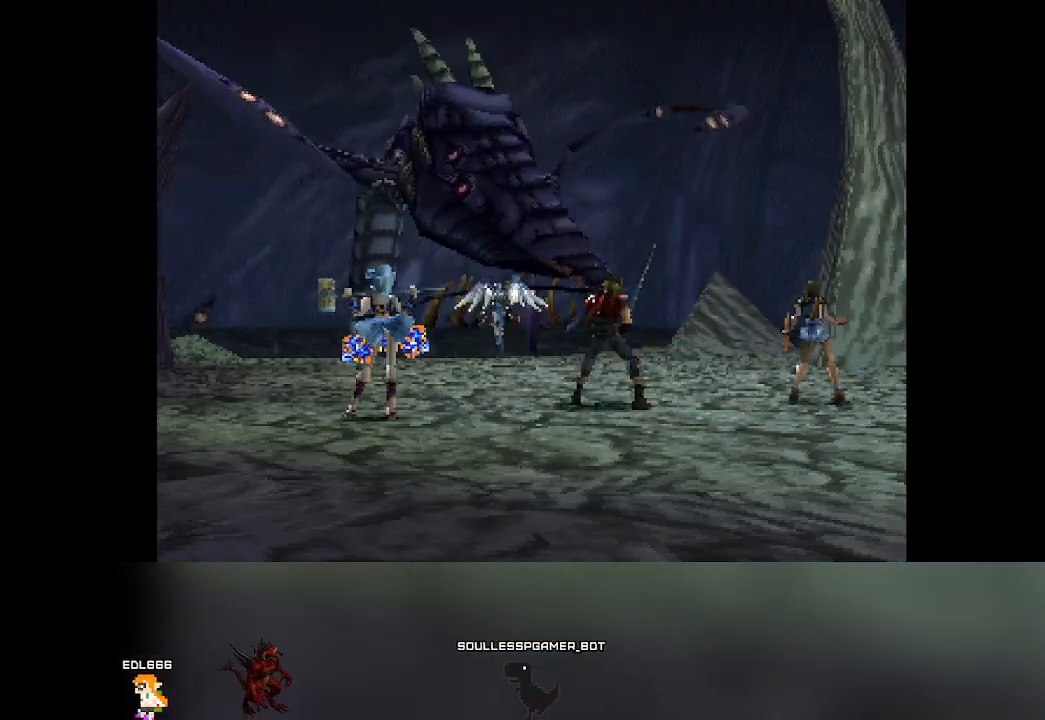
{"buttons": [], "left_stick": "center", "events": []}
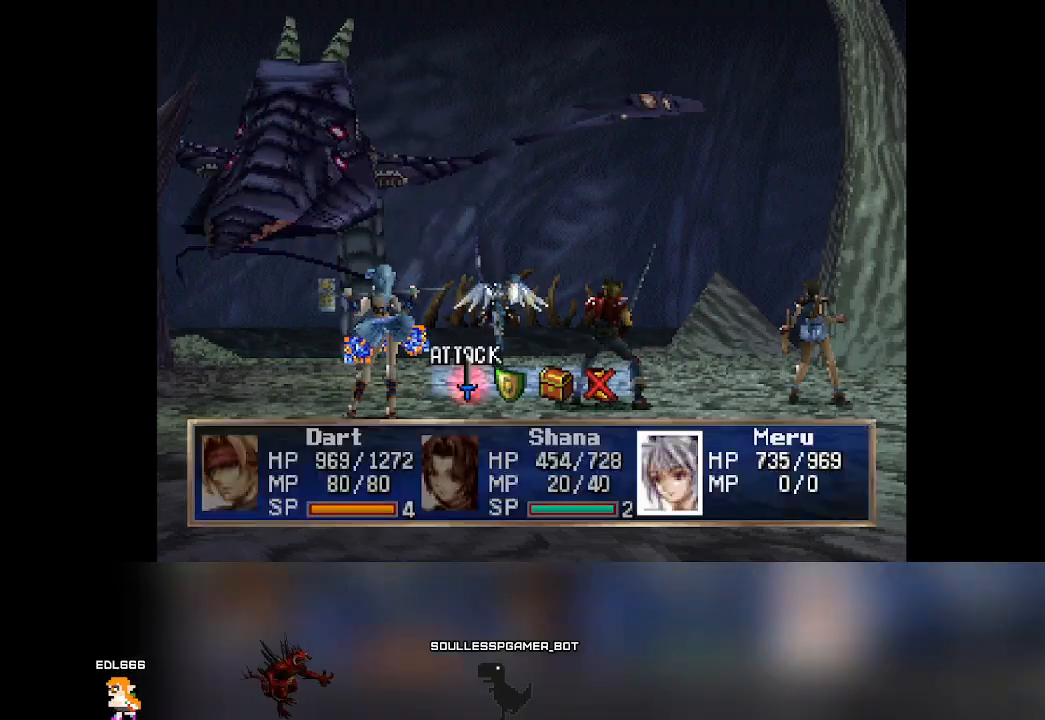
{"buttons": [], "left_stick": "center", "events": []}
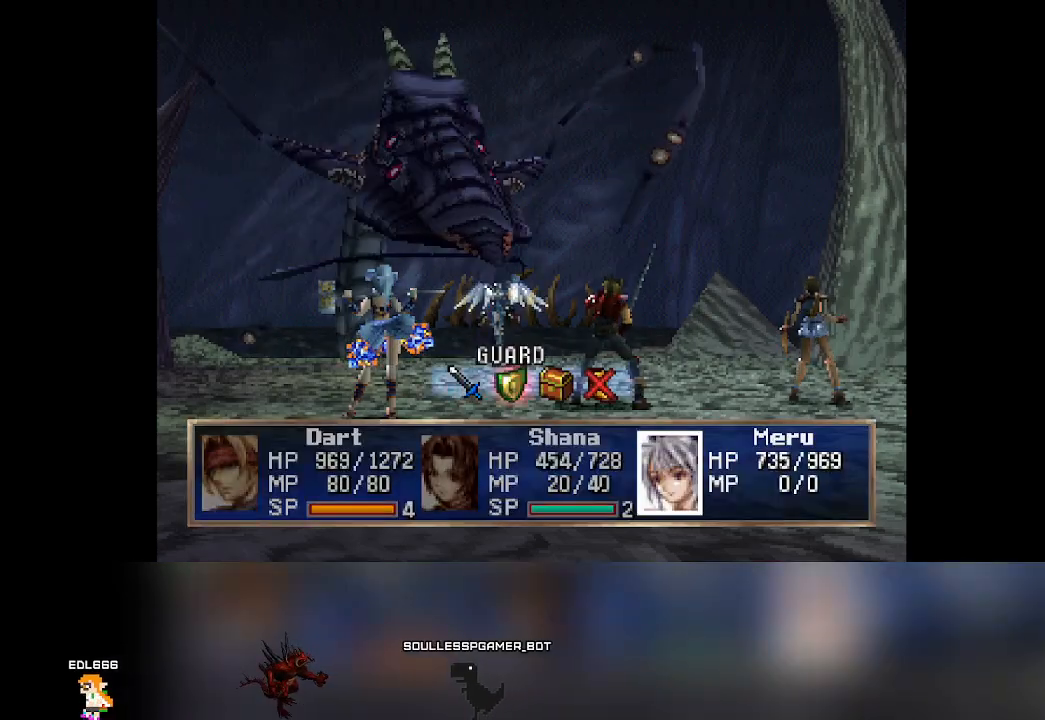
{"buttons": ["CROSS"], "left_stick": "center", "events": [[450, "CROSS", "down"]]}
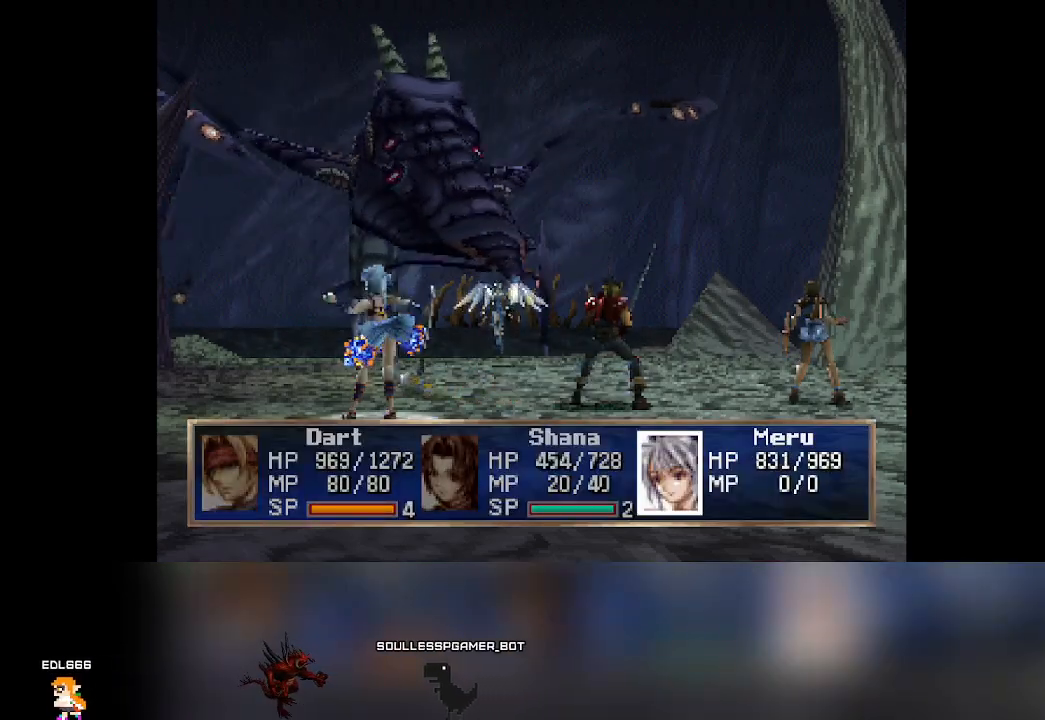
{"buttons": [], "left_stick": "center", "events": [[100, "CROSS", "up"]]}
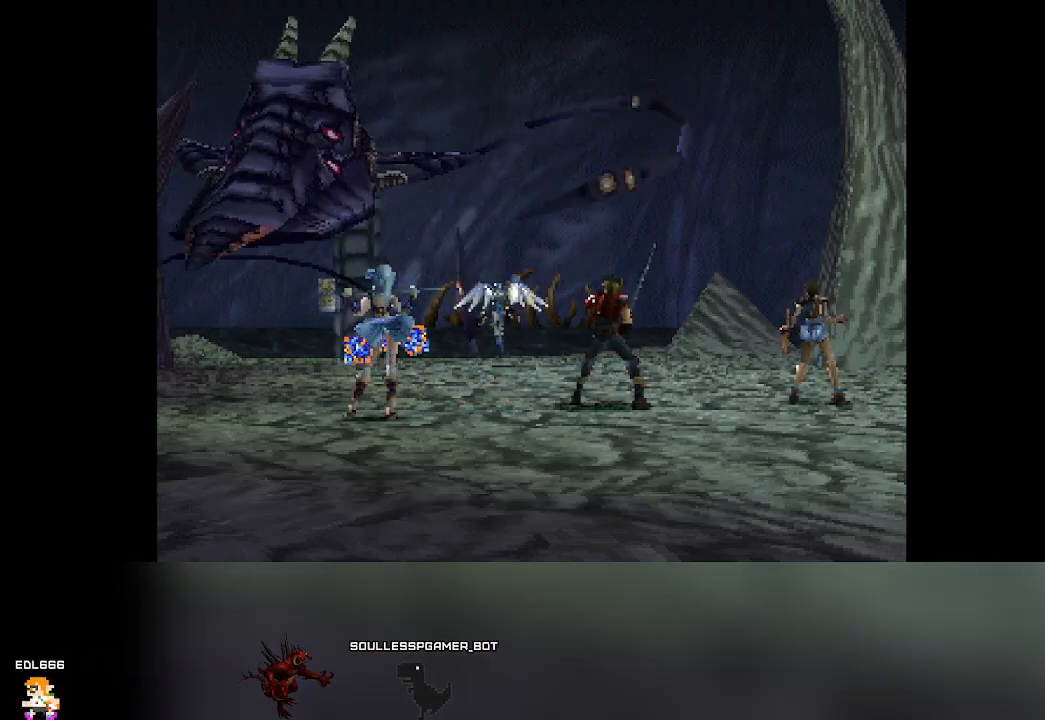
{"buttons": [], "left_stick": "center", "events": []}
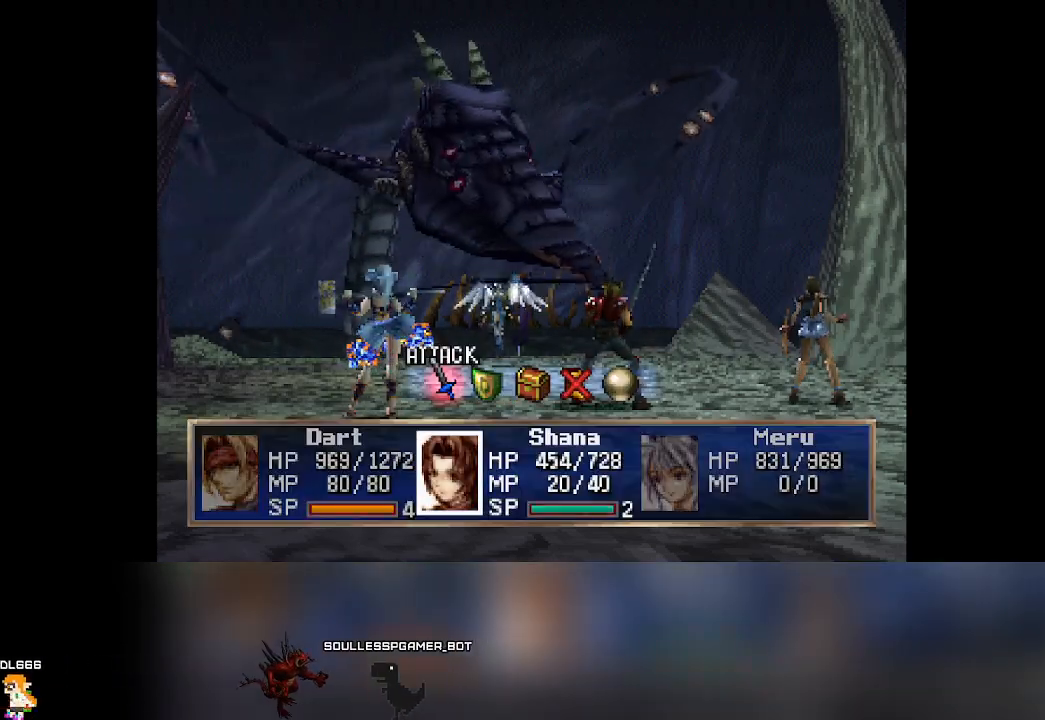
{"buttons": [], "left_stick": "center", "events": [[433, "DPAD_RIGHT", "down"], [483, "DPAD_RIGHT", "up"]]}